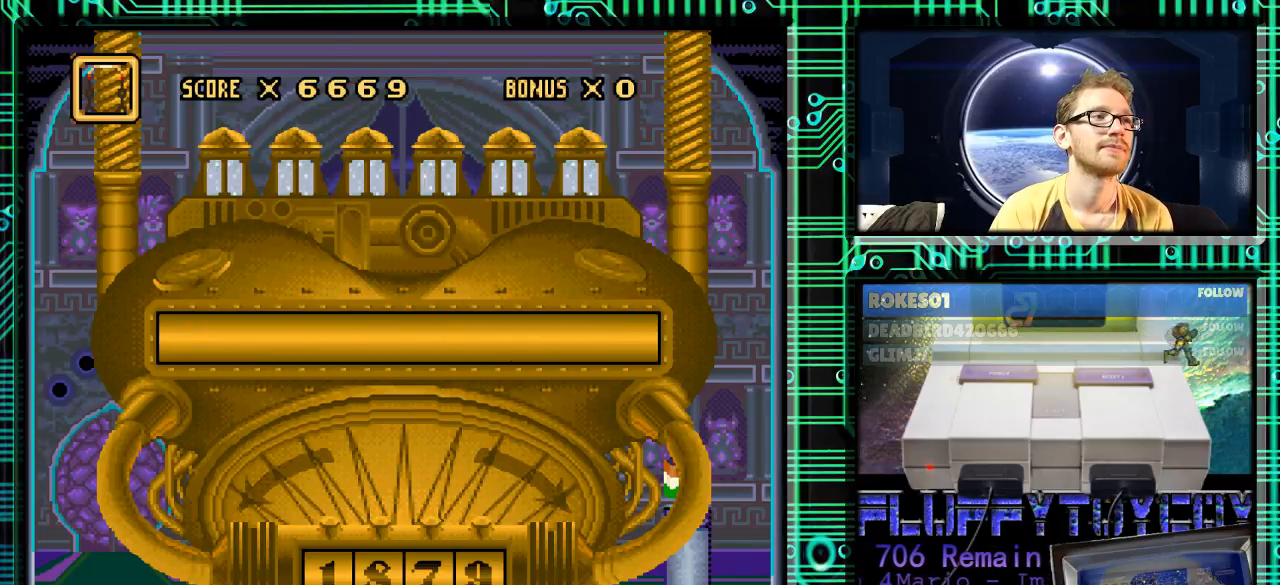
Gameplay with a controller (Nintendo layout); each line is a JSON object with the inputs held at the frame after it. "events" lists button and stick changes between this image and that frame as [ms after this image, input, new state], when the widget could be followed in between. Not read: L3 R3.
{"buttons": [], "events": [[333, "DPAD_DOWN", "down"], [467, "DPAD_DOWN", "up"]]}
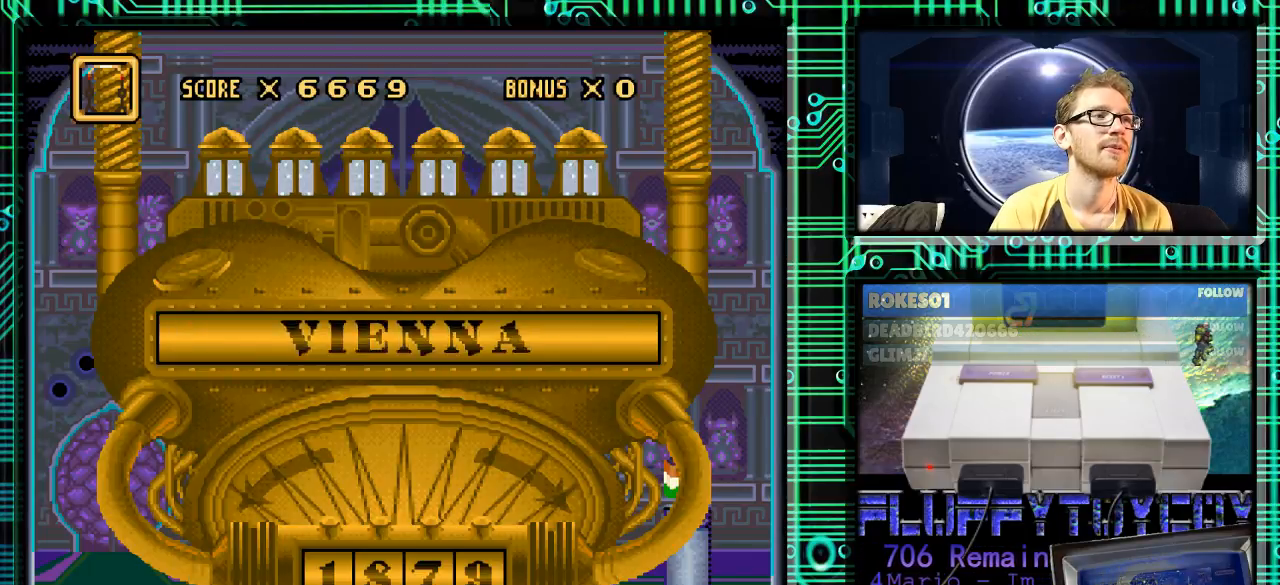
{"buttons": [], "events": []}
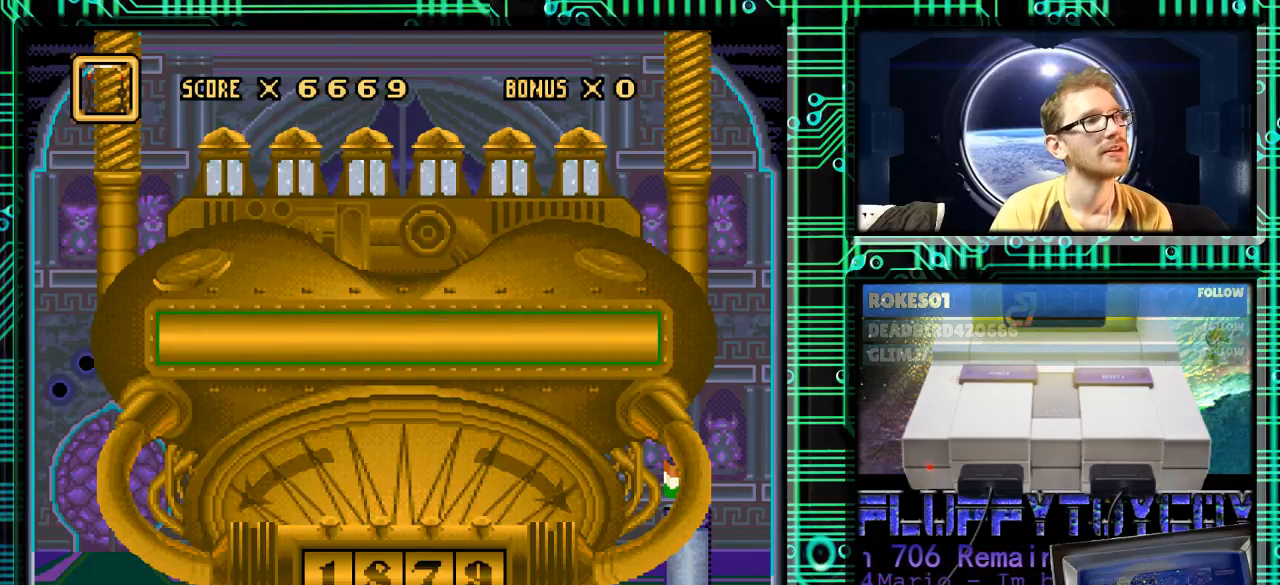
{"buttons": [], "events": []}
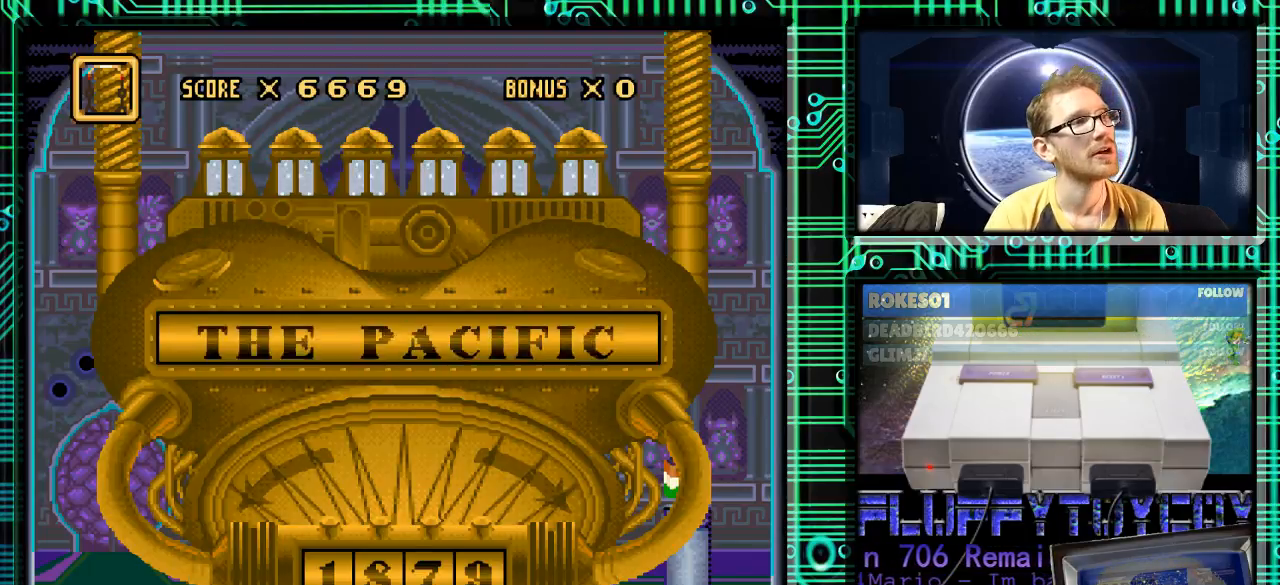
{"buttons": [], "events": [[200, "DPAD_DOWN", "down"], [367, "DPAD_DOWN", "up"]]}
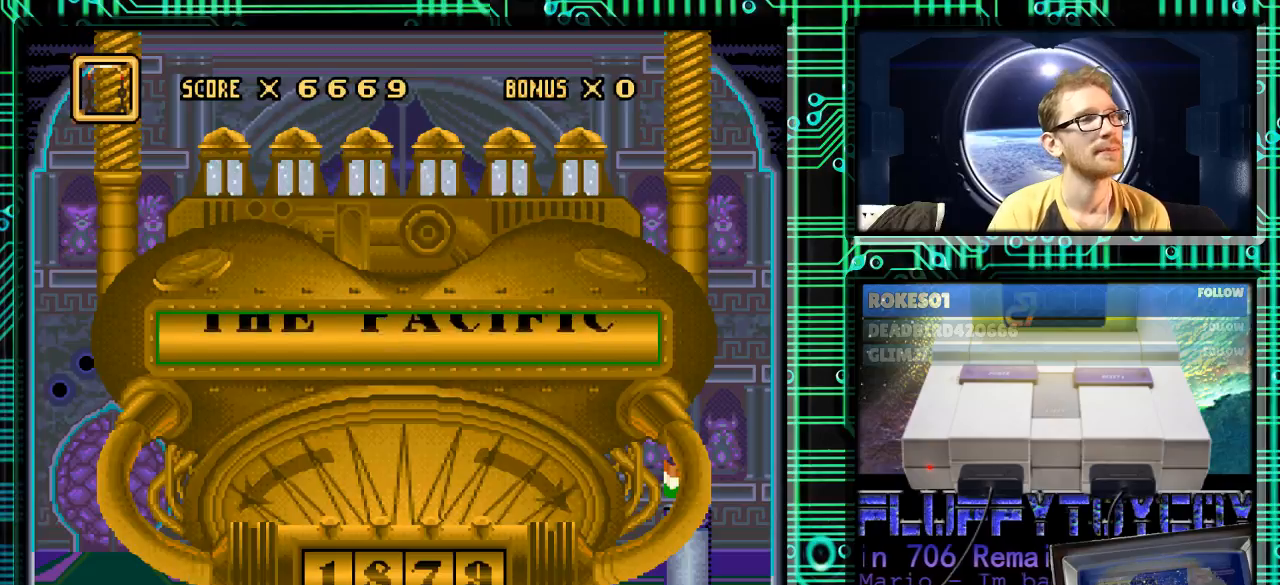
{"buttons": [], "events": []}
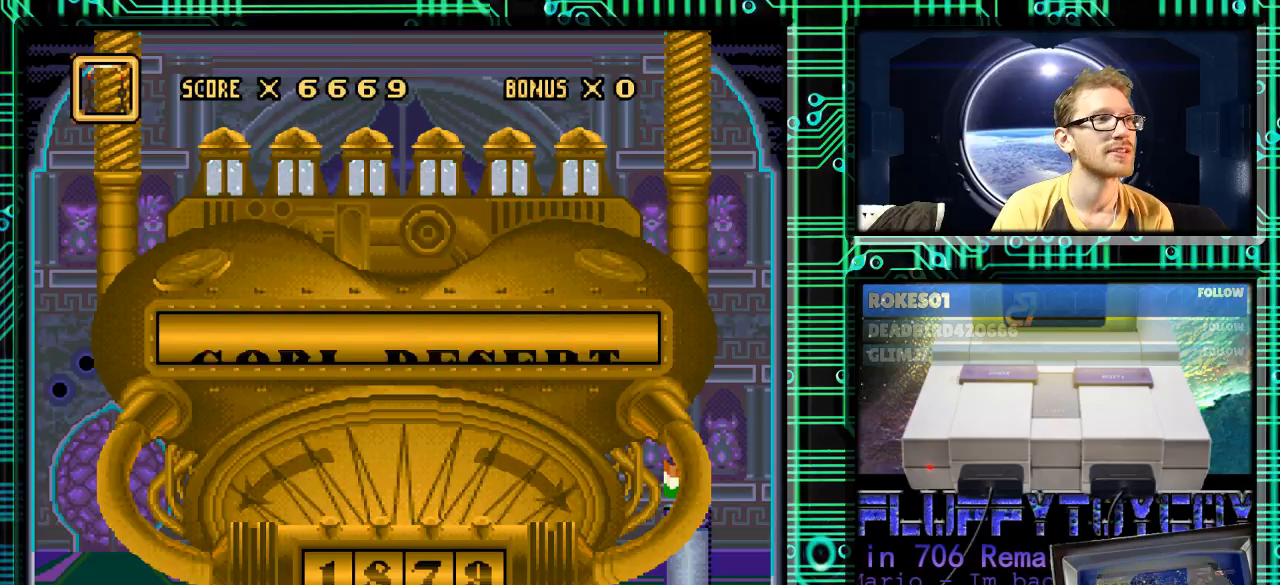
{"buttons": ["DPAD_DOWN"], "events": [[433, "DPAD_DOWN", "down"]]}
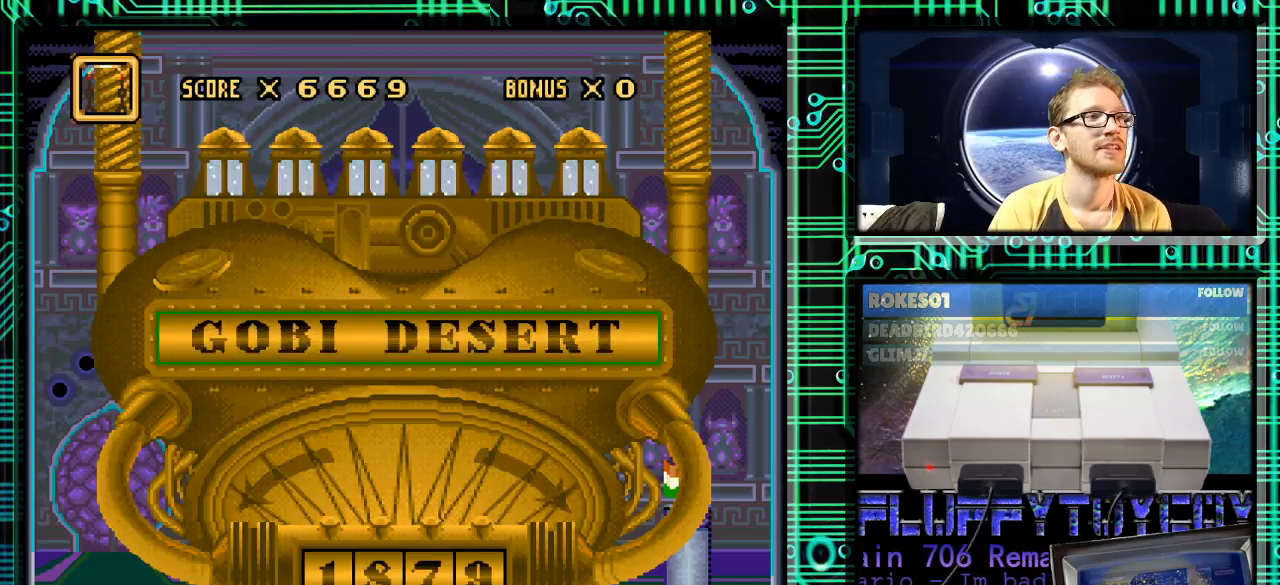
{"buttons": [], "events": [[33, "DPAD_DOWN", "up"]]}
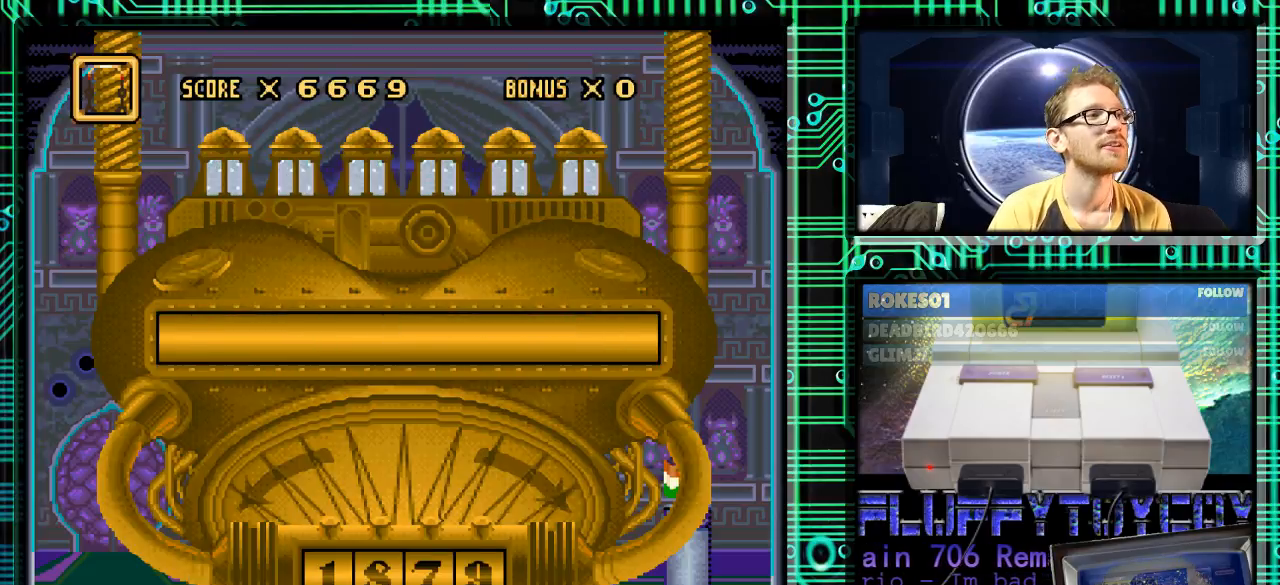
{"buttons": [], "events": []}
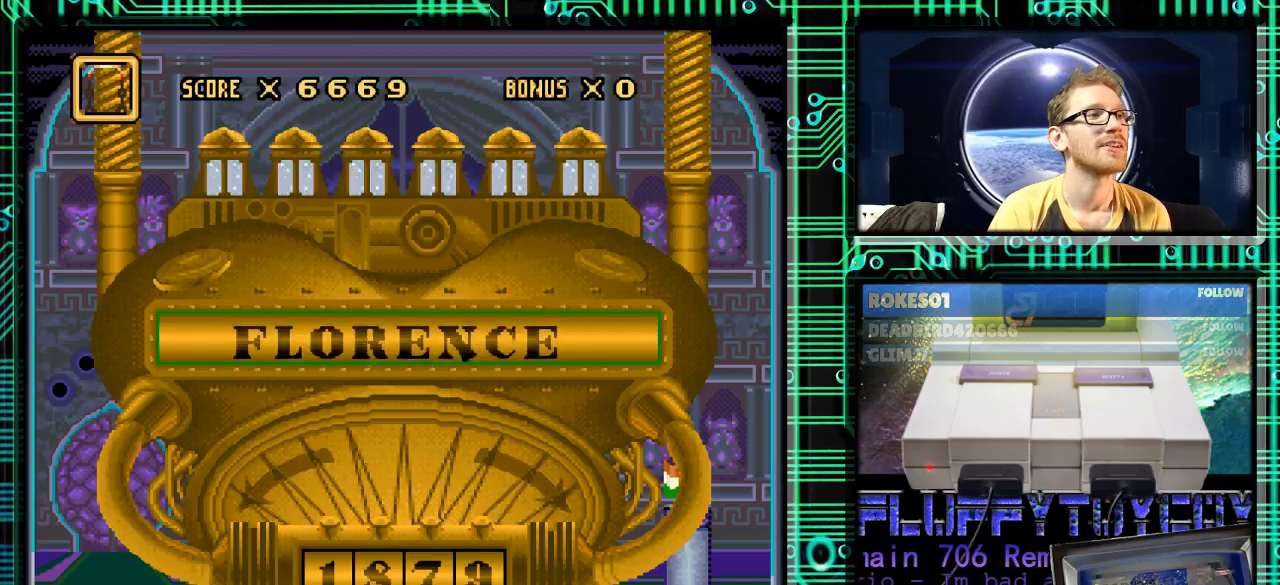
{"buttons": [], "events": [[67, "DPAD_DOWN", "down"], [200, "DPAD_DOWN", "up"]]}
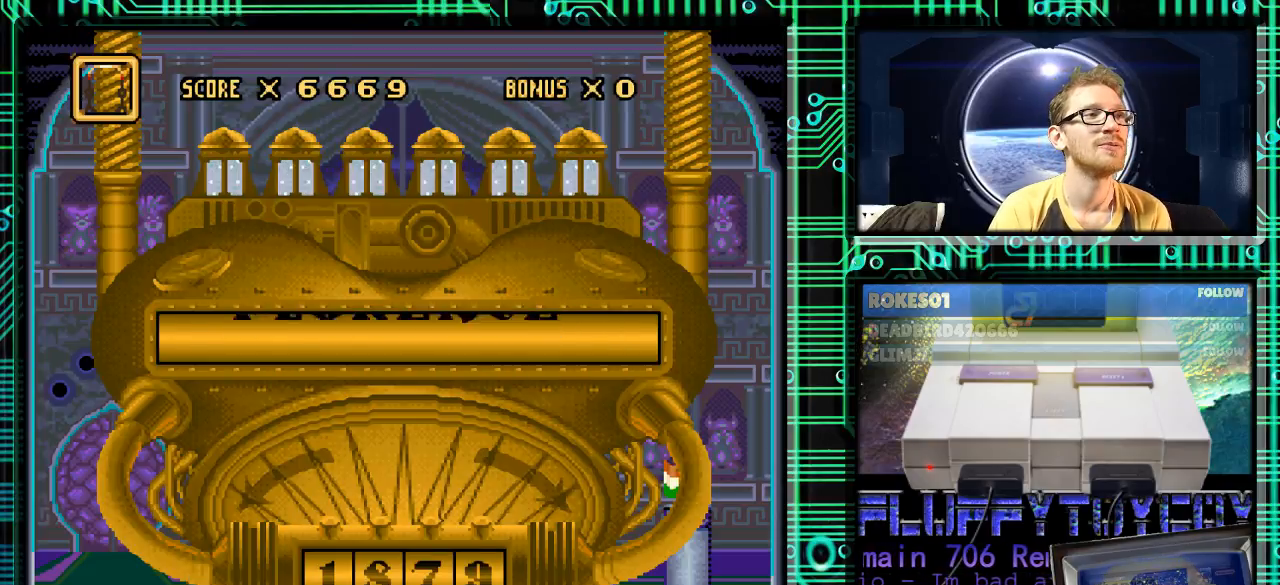
{"buttons": [], "events": []}
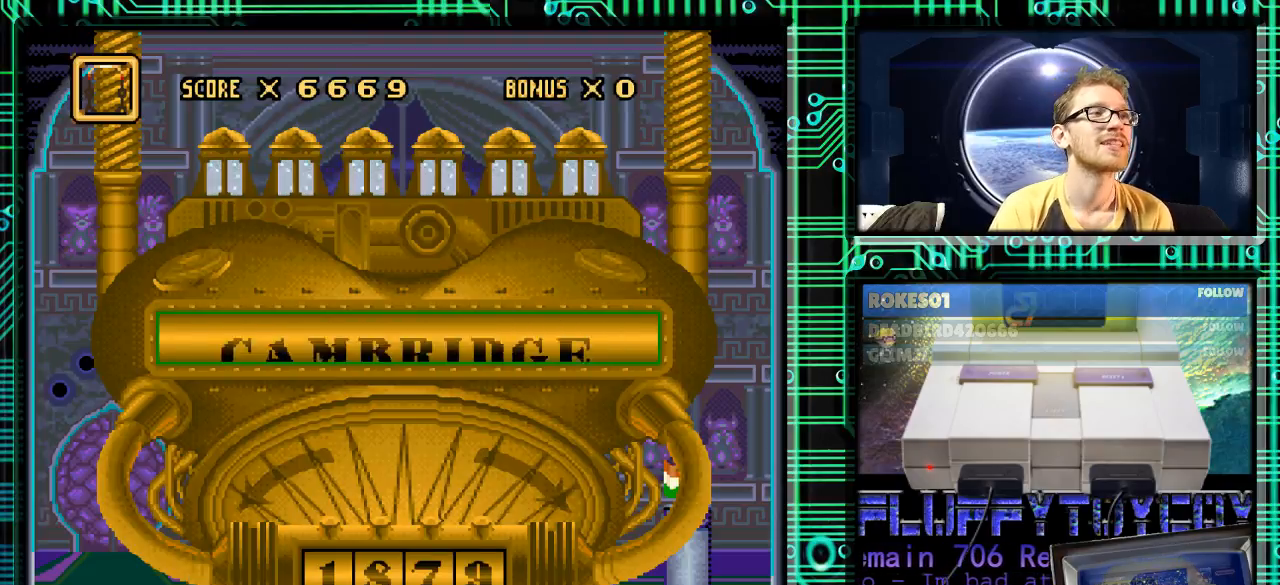
{"buttons": [], "events": [[300, "DPAD_DOWN", "down"], [433, "DPAD_DOWN", "up"]]}
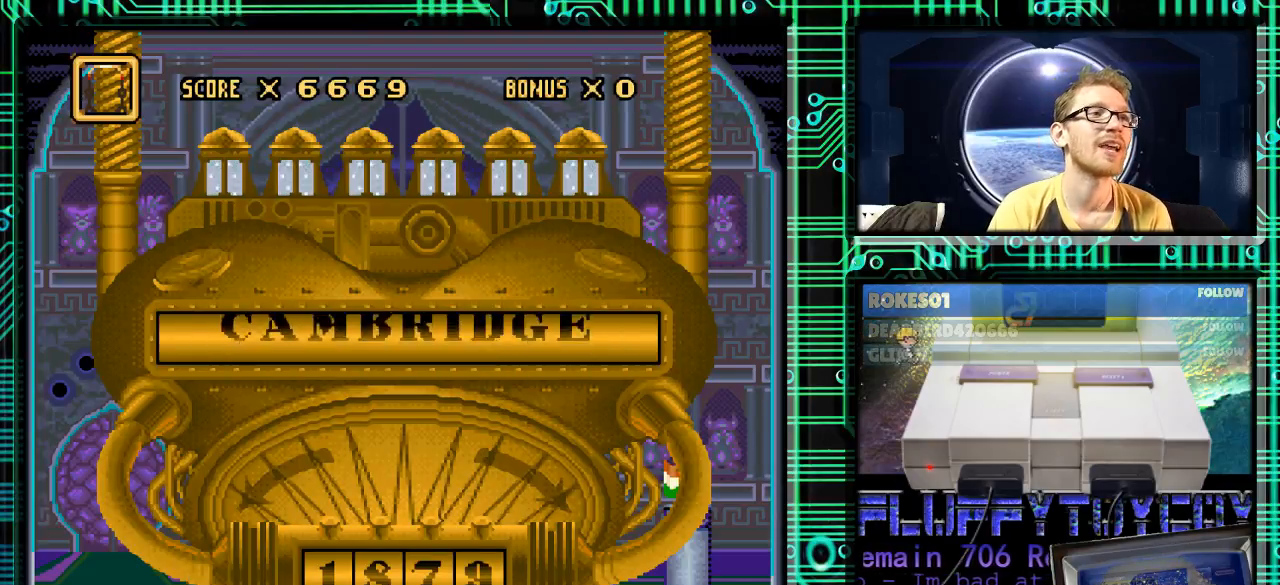
{"buttons": [], "events": []}
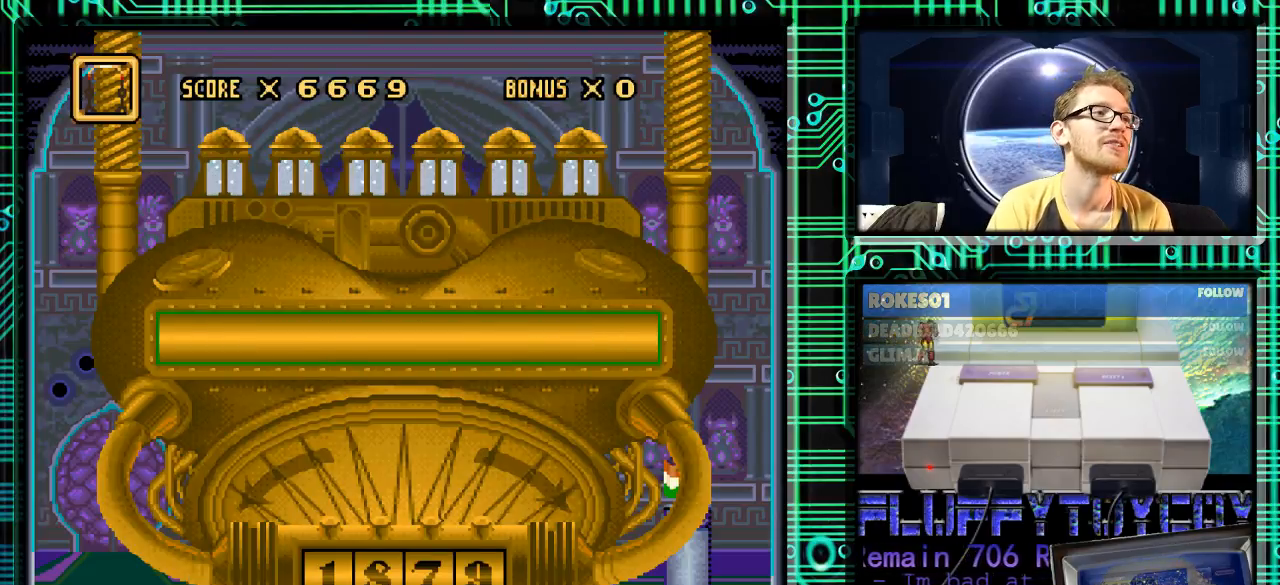
{"buttons": [], "events": []}
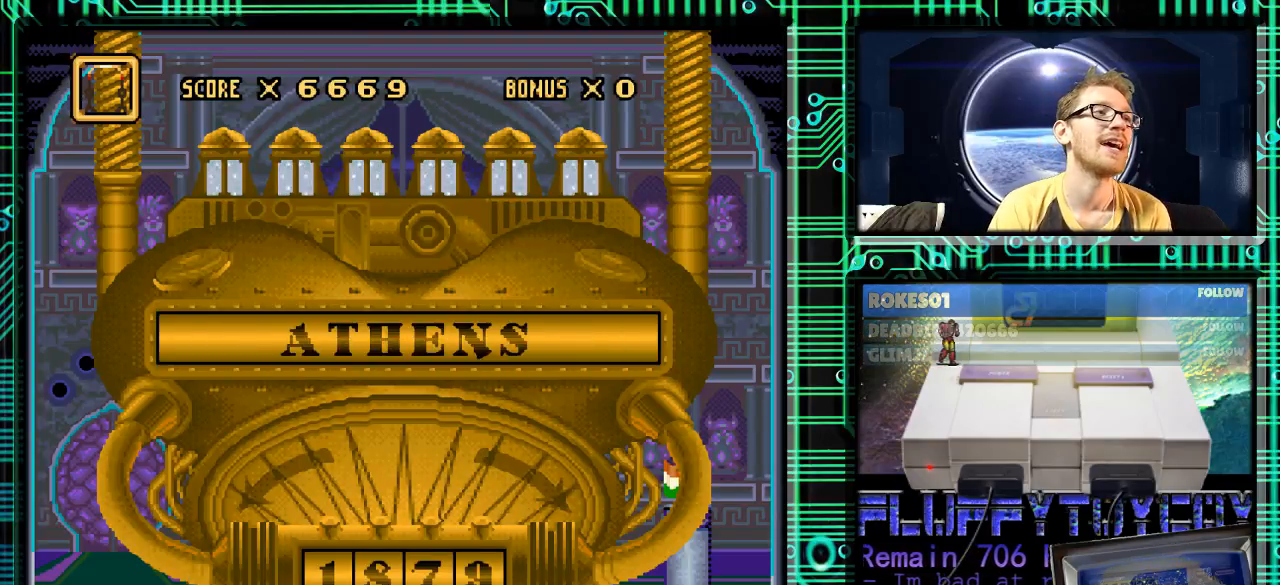
{"buttons": [], "events": [[33, "DPAD_DOWN", "down"], [133, "DPAD_DOWN", "up"]]}
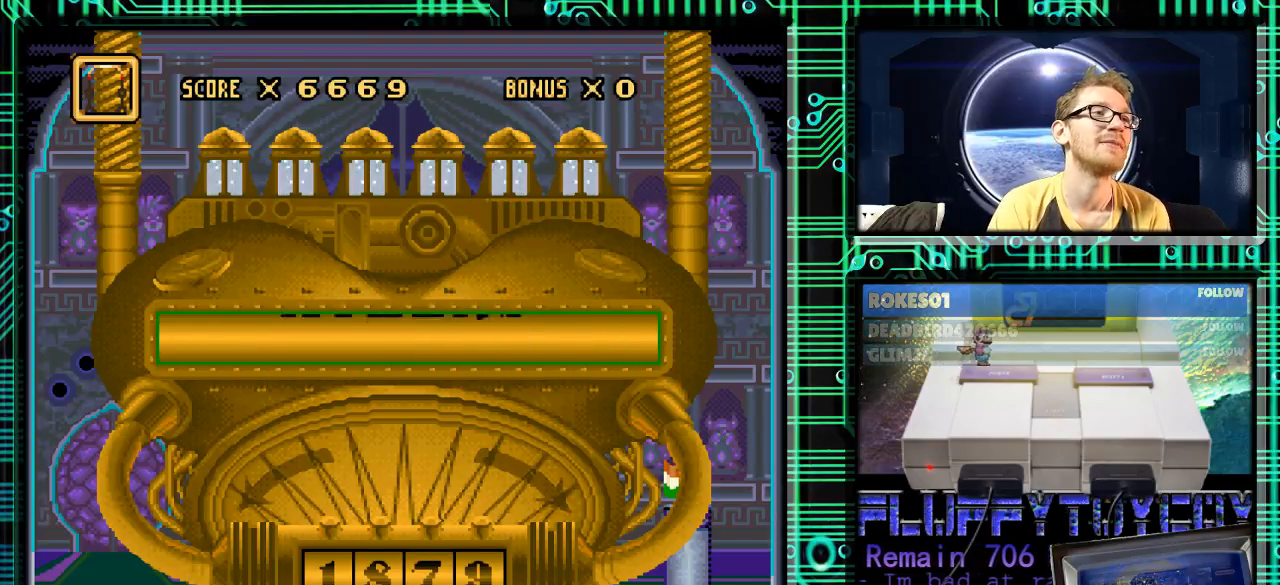
{"buttons": [], "events": []}
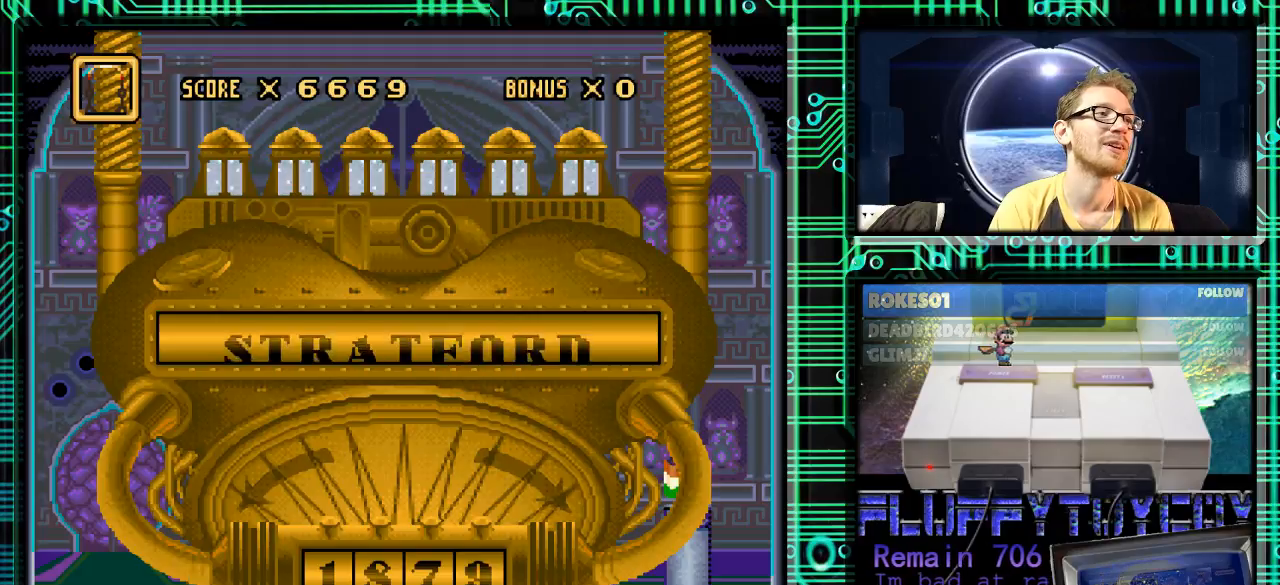
{"buttons": [], "events": [[233, "DPAD_DOWN", "down"], [367, "DPAD_DOWN", "up"]]}
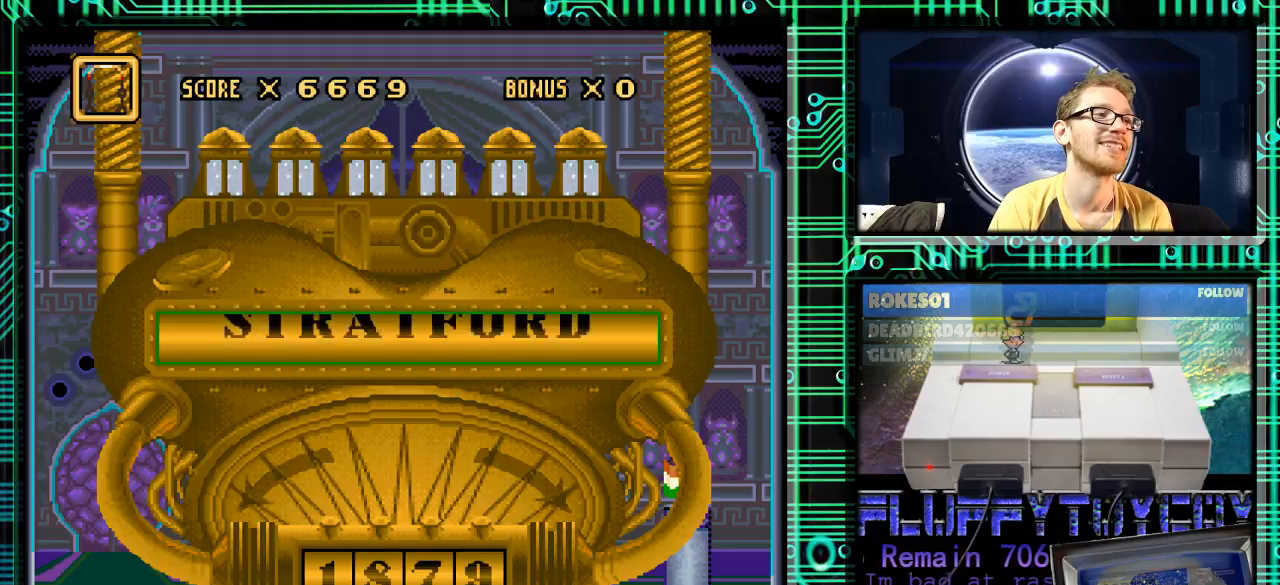
{"buttons": [], "events": []}
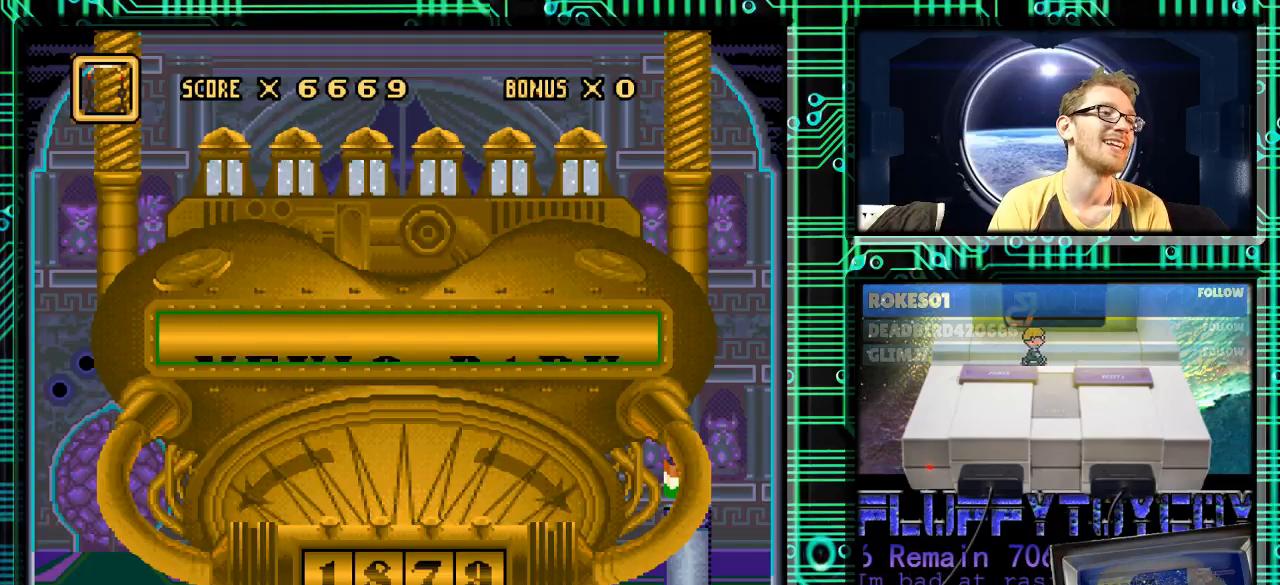
{"buttons": [], "events": []}
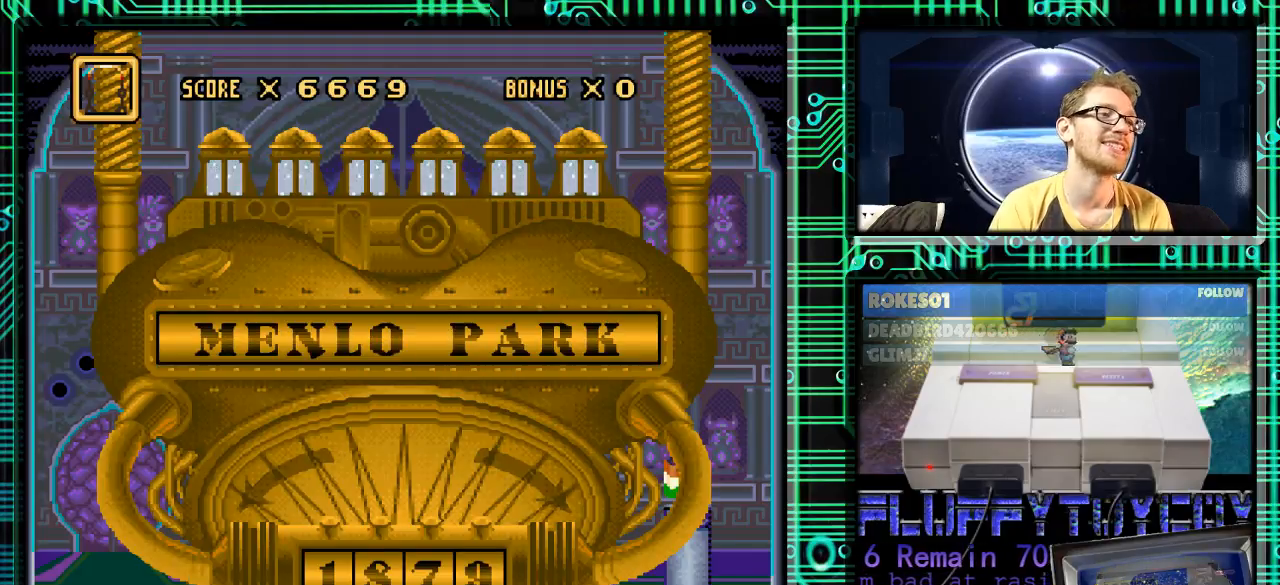
{"buttons": [], "events": []}
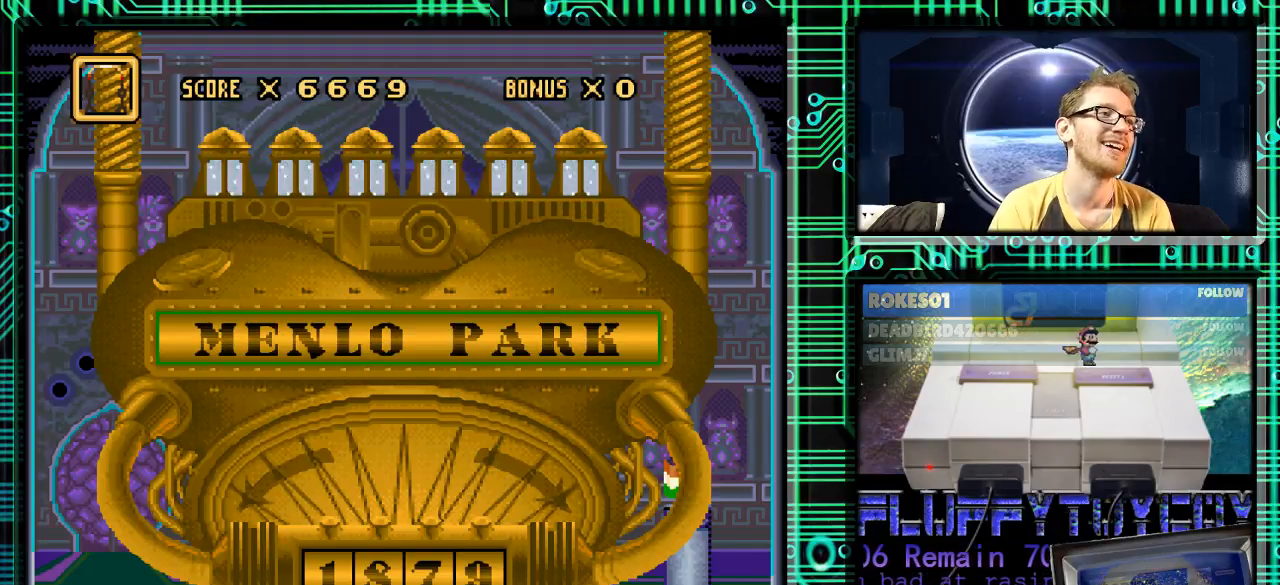
{"buttons": [], "events": []}
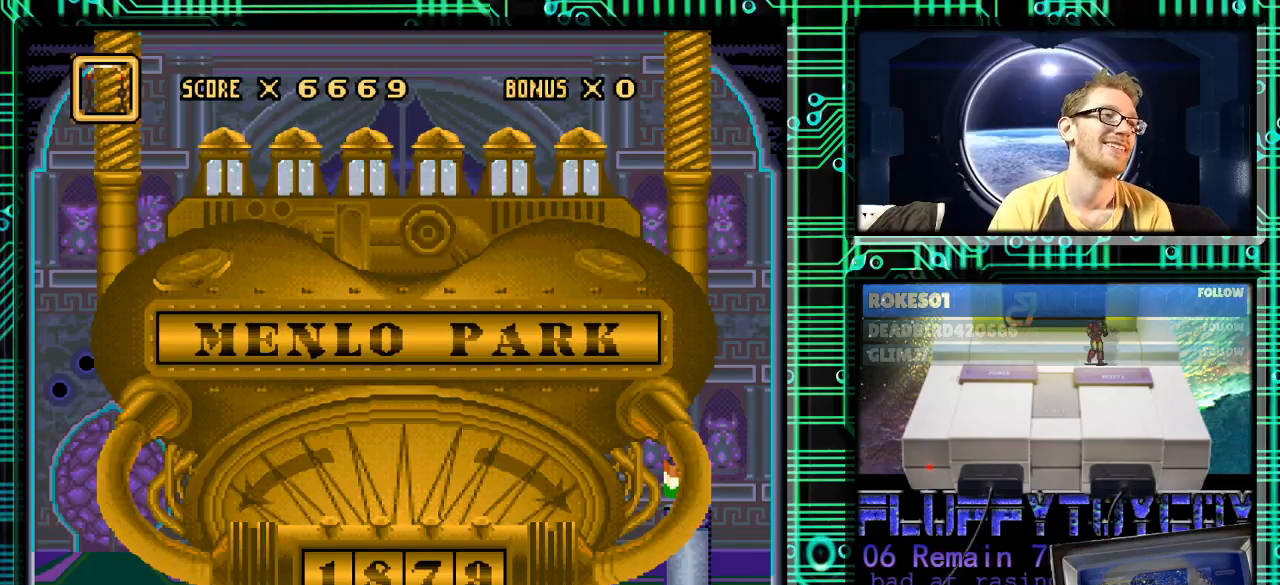
{"buttons": [], "events": []}
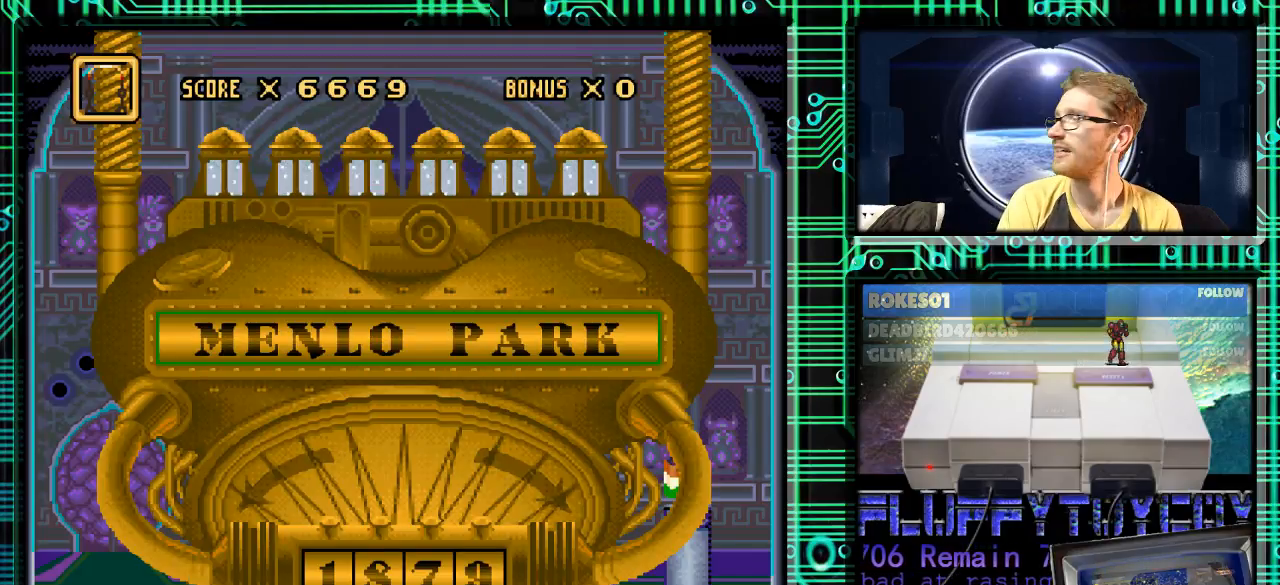
{"buttons": [], "events": [[300, "A", "down"], [433, "A", "up"]]}
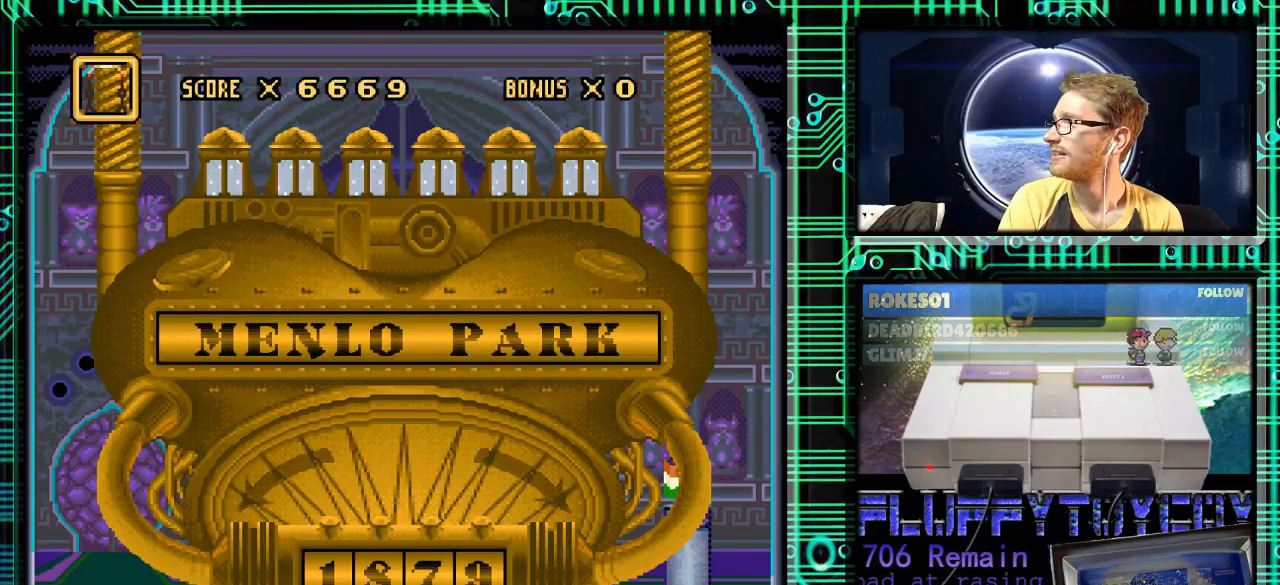
{"buttons": [], "events": []}
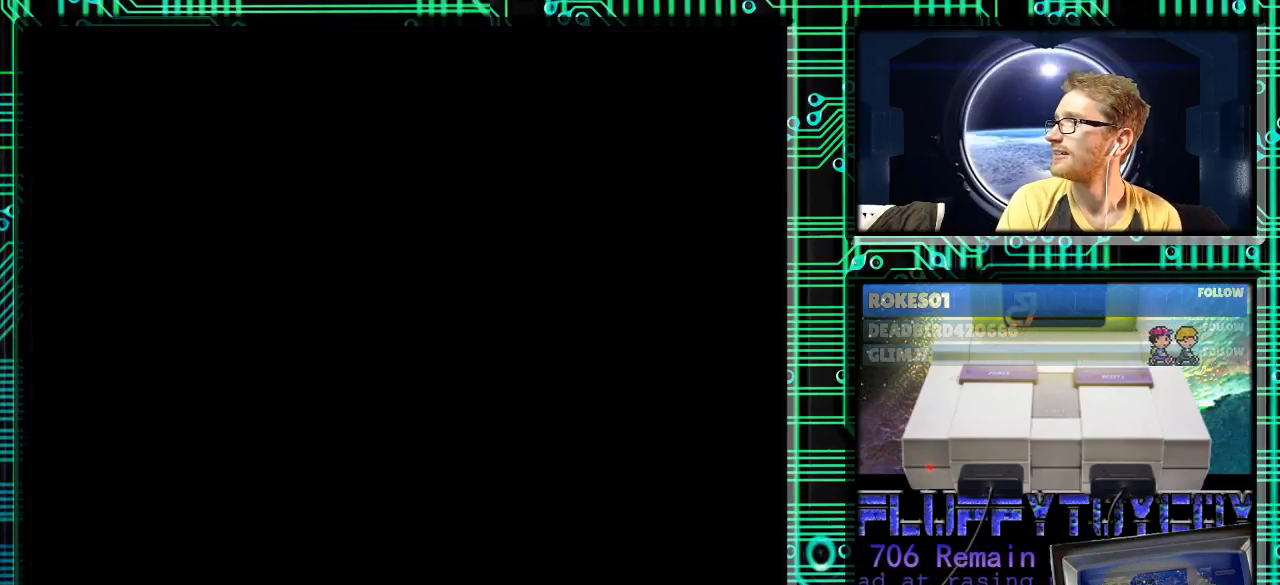
{"buttons": [], "events": []}
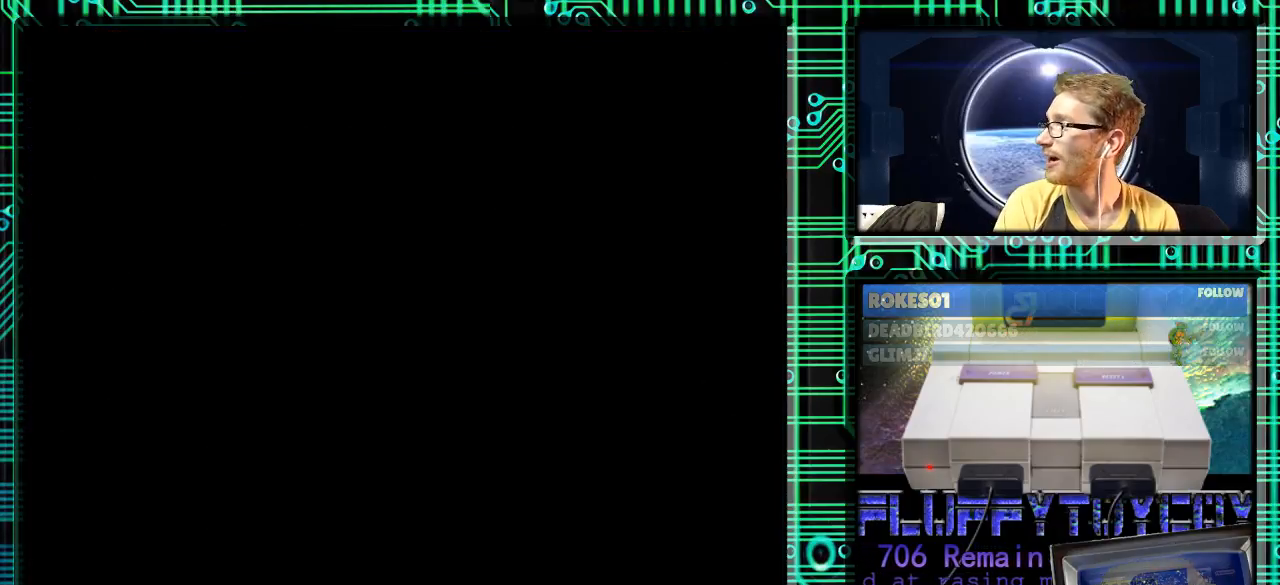
{"buttons": [], "events": []}
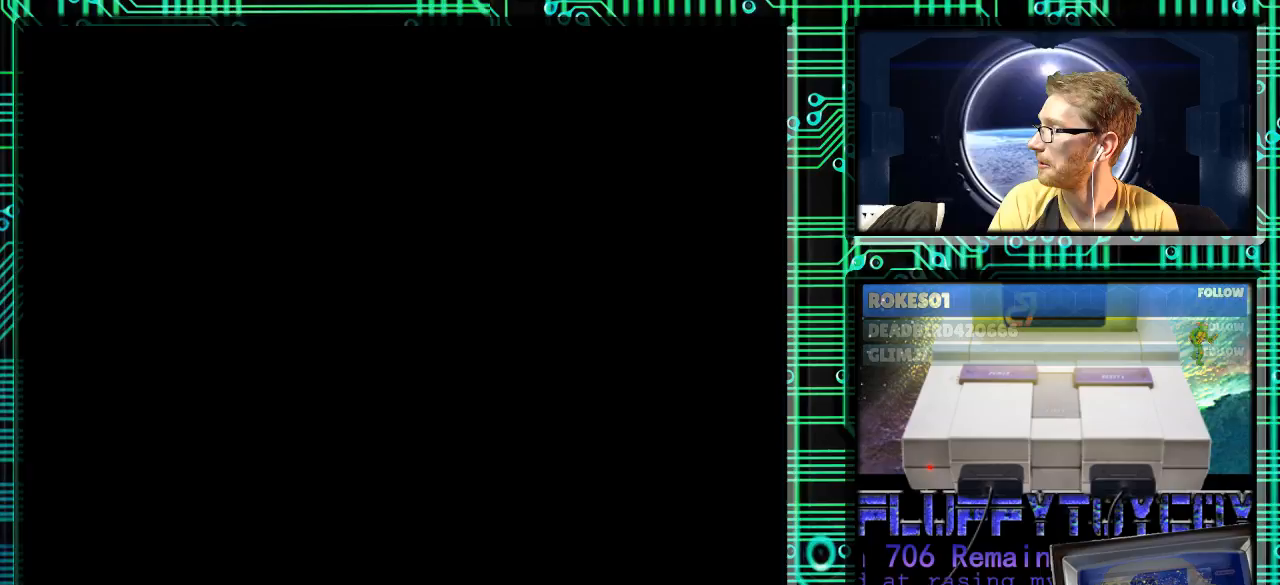
{"buttons": [], "events": []}
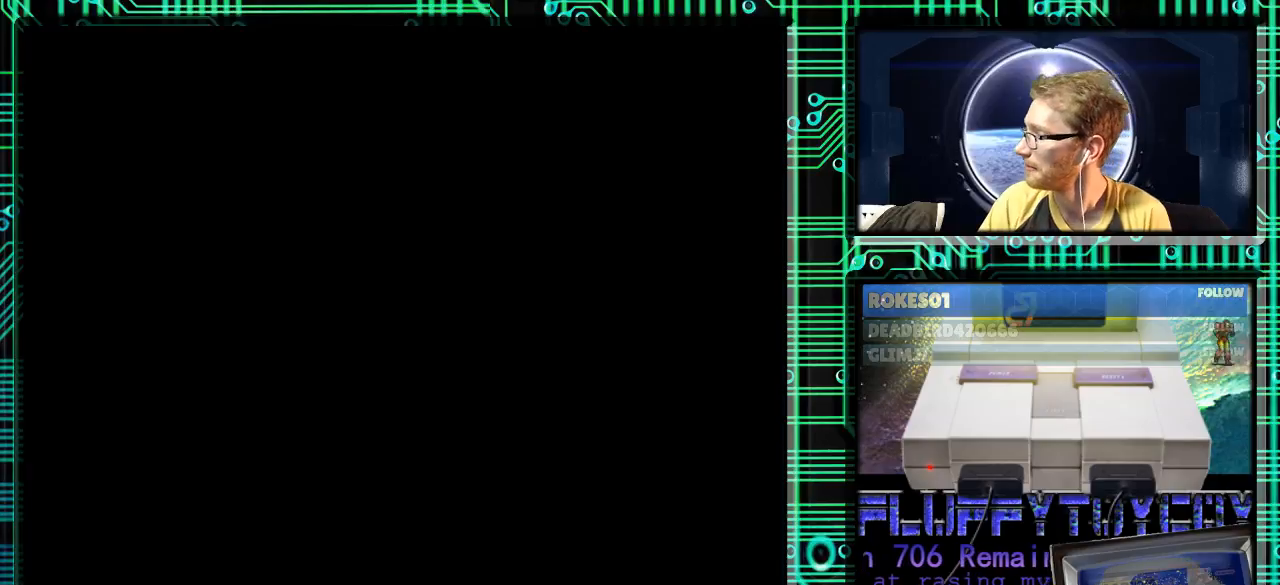
{"buttons": [], "events": []}
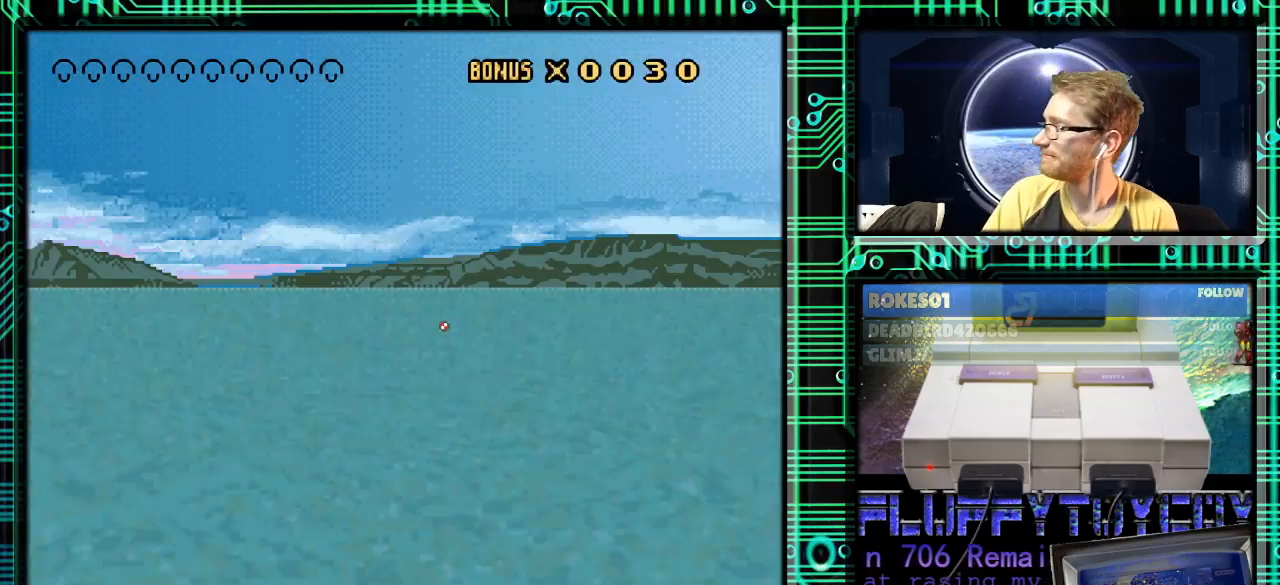
{"buttons": [], "events": []}
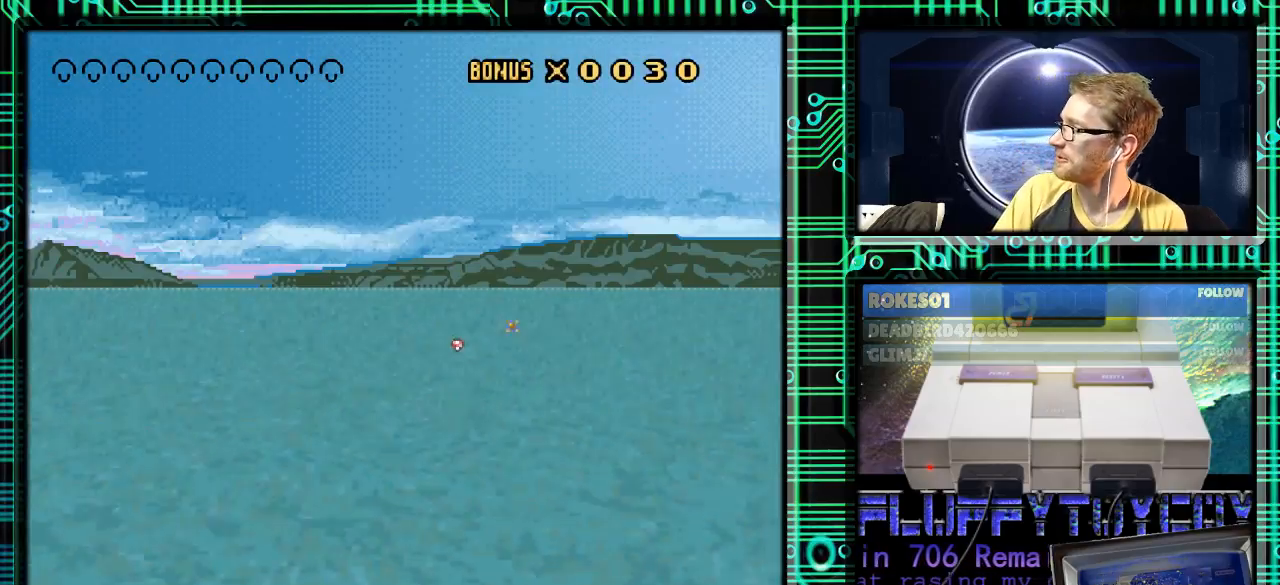
{"buttons": [], "events": []}
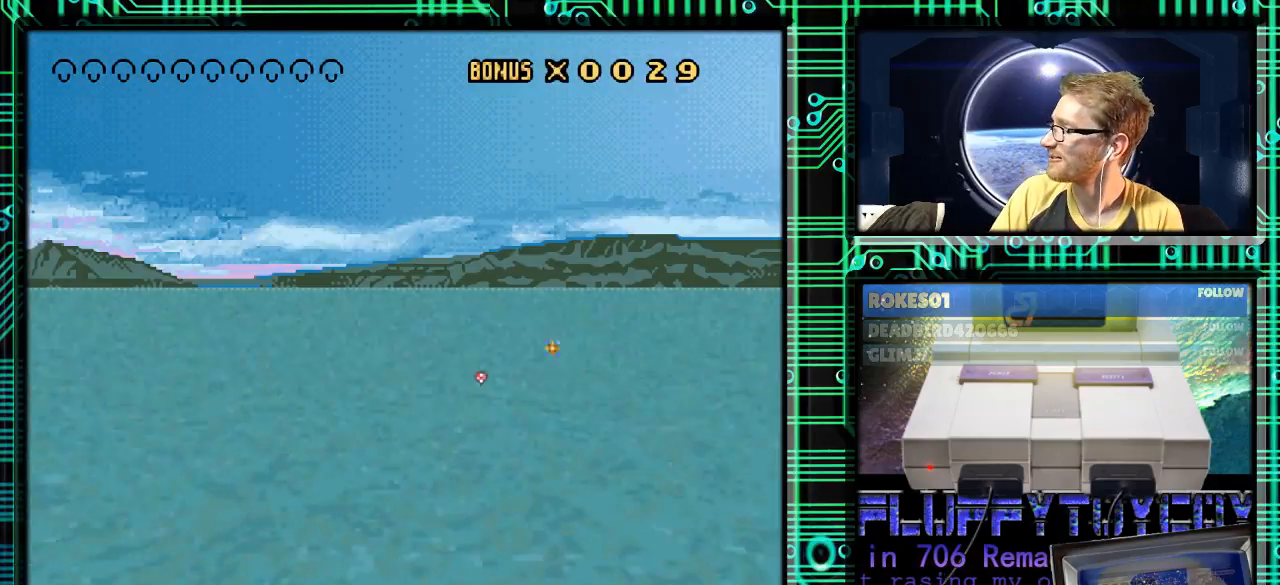
{"buttons": [], "events": []}